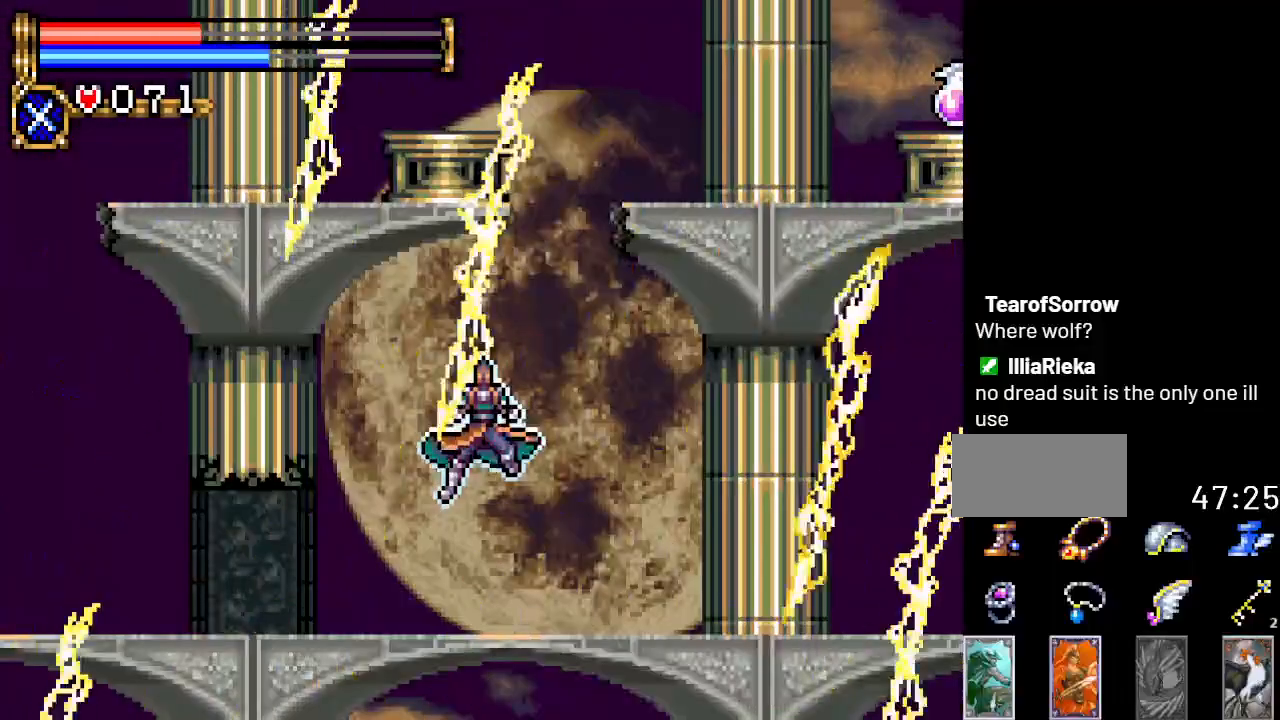
Gameplay with a controller (Nintendo layout); each line is a JSON object with the inputs held at the frame after it. "events" lists button and stick changes between this image and that frame as [ms after this image, input, new state], when the widget could be followed in between. Not read: L3 R3.
{"buttons": ["DPAD_LEFT"], "events": []}
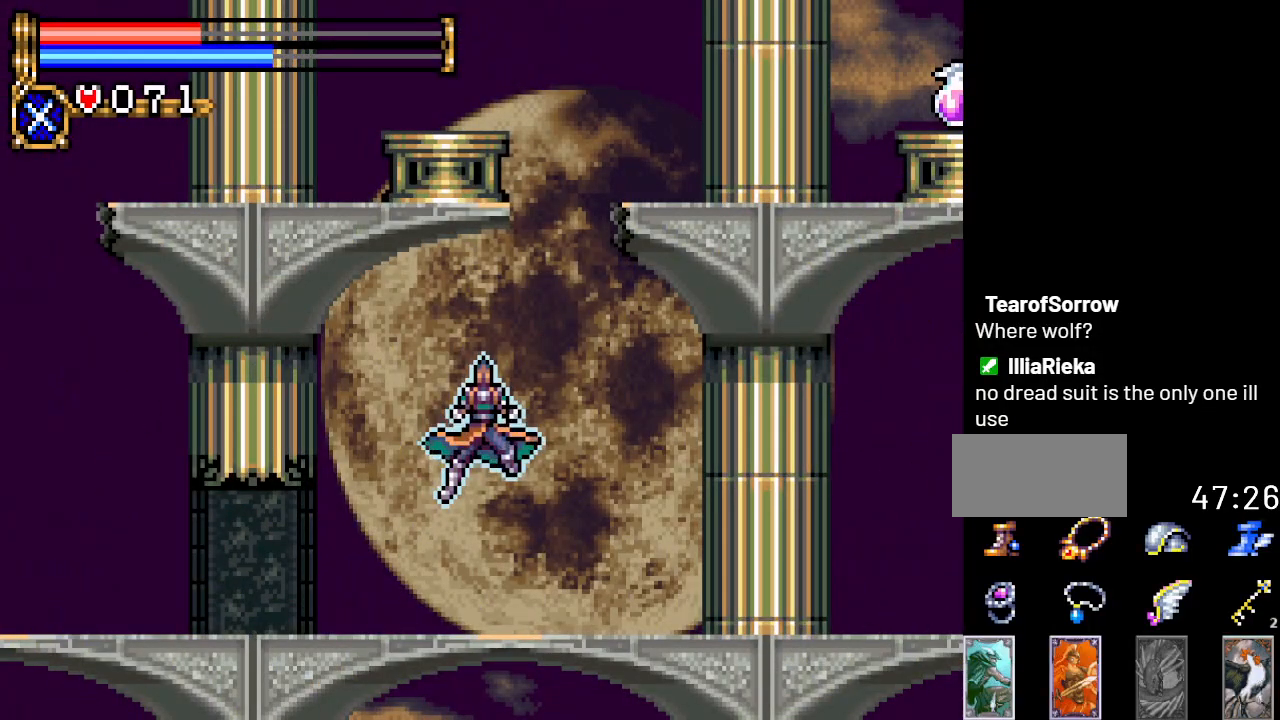
{"buttons": ["DPAD_LEFT"], "events": []}
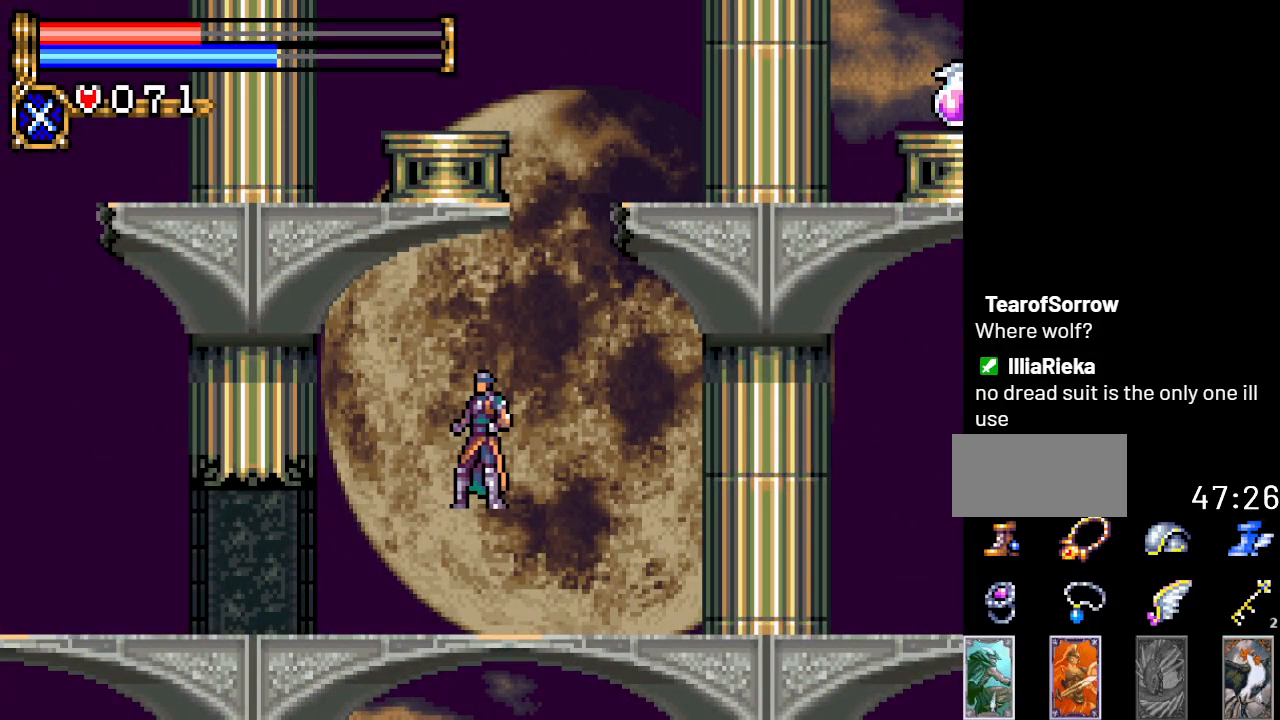
{"buttons": ["DPAD_LEFT"], "events": []}
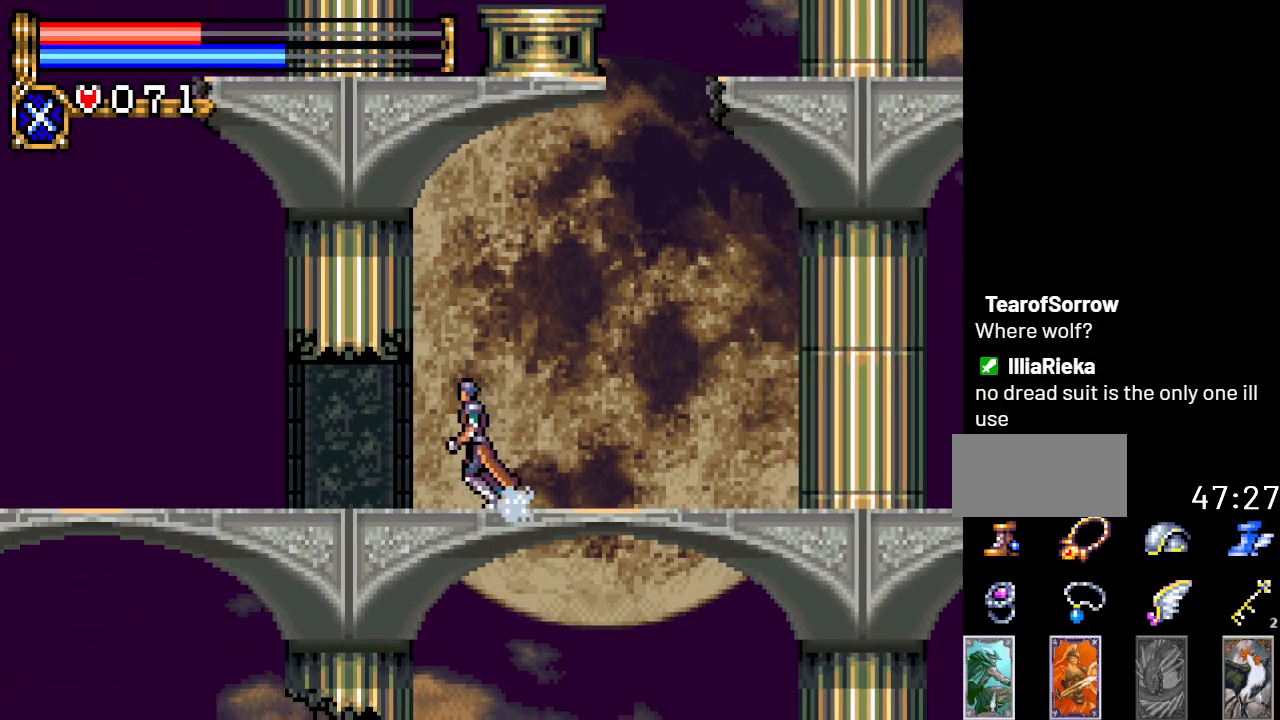
{"buttons": ["DPAD_UP", "DPAD_LEFT"], "events": [[400, "DPAD_UP", "down"]]}
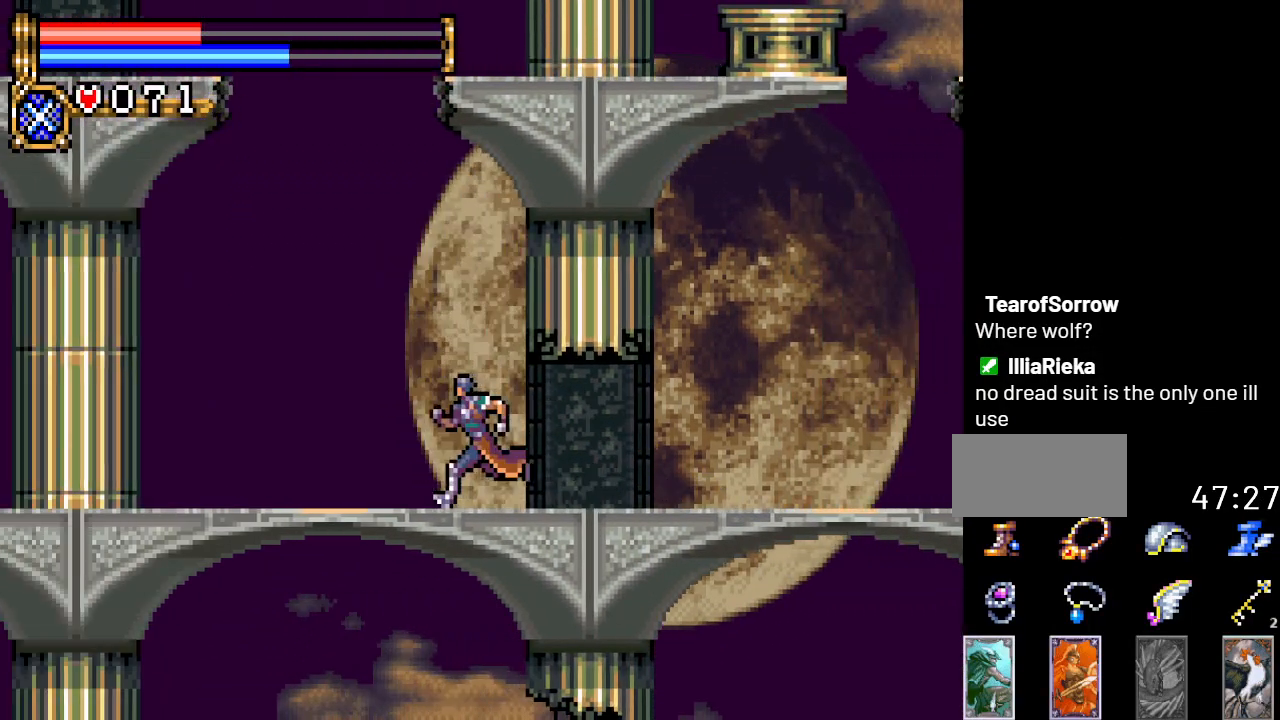
{"buttons": ["DPAD_LEFT"], "events": [[34, "R1", "down"], [167, "R1", "up"], [284, "DPAD_UP", "up"]]}
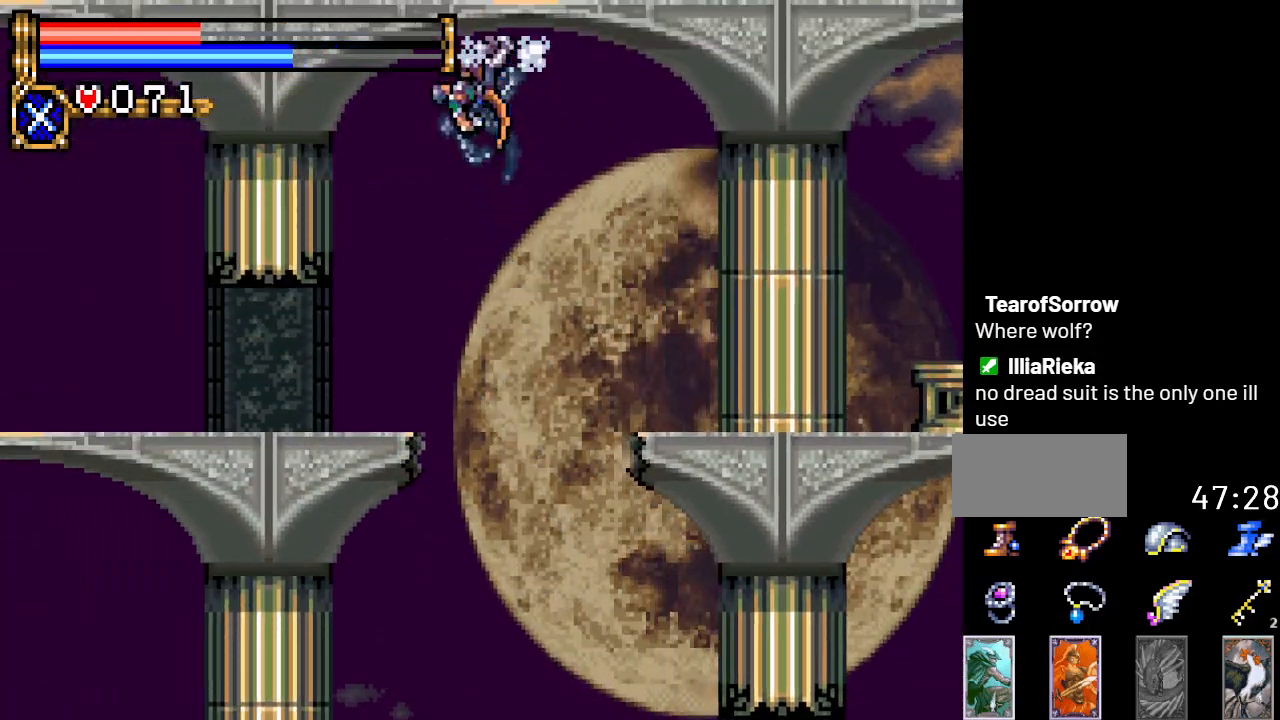
{"buttons": ["DPAD_LEFT"], "events": []}
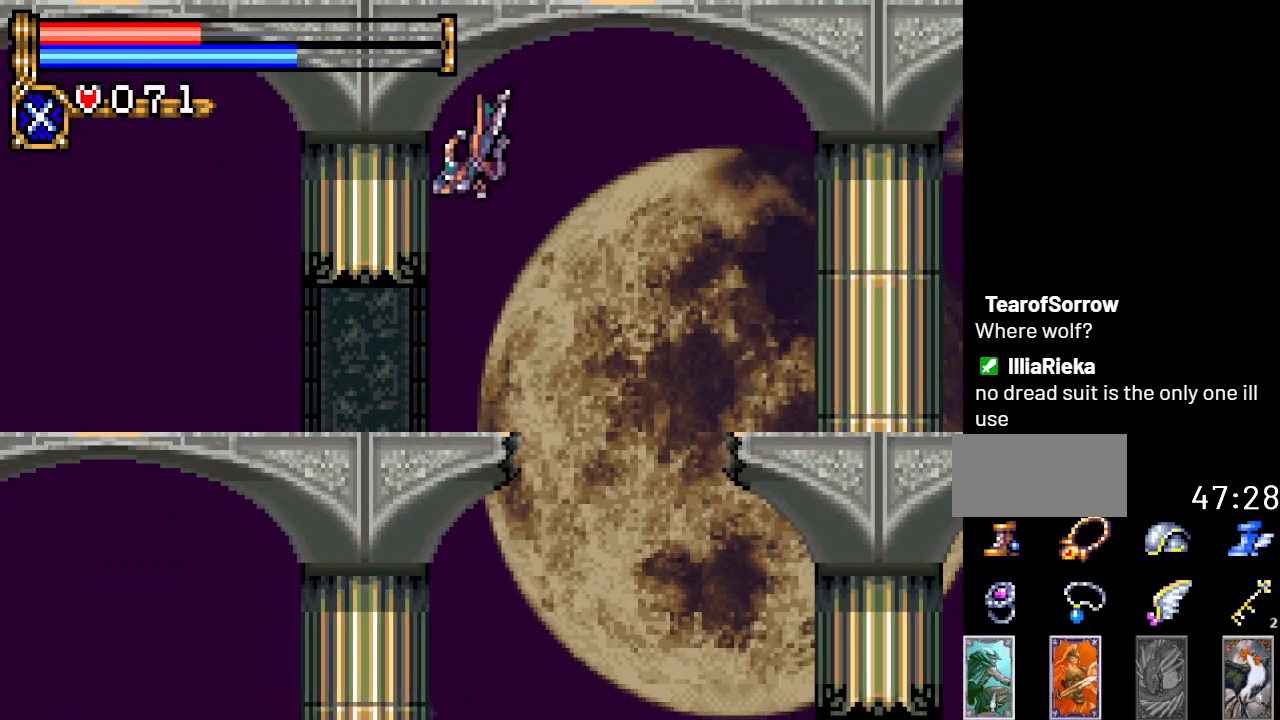
{"buttons": ["L1"], "events": [[351, "DPAD_LEFT", "up"], [417, "L1", "down"]]}
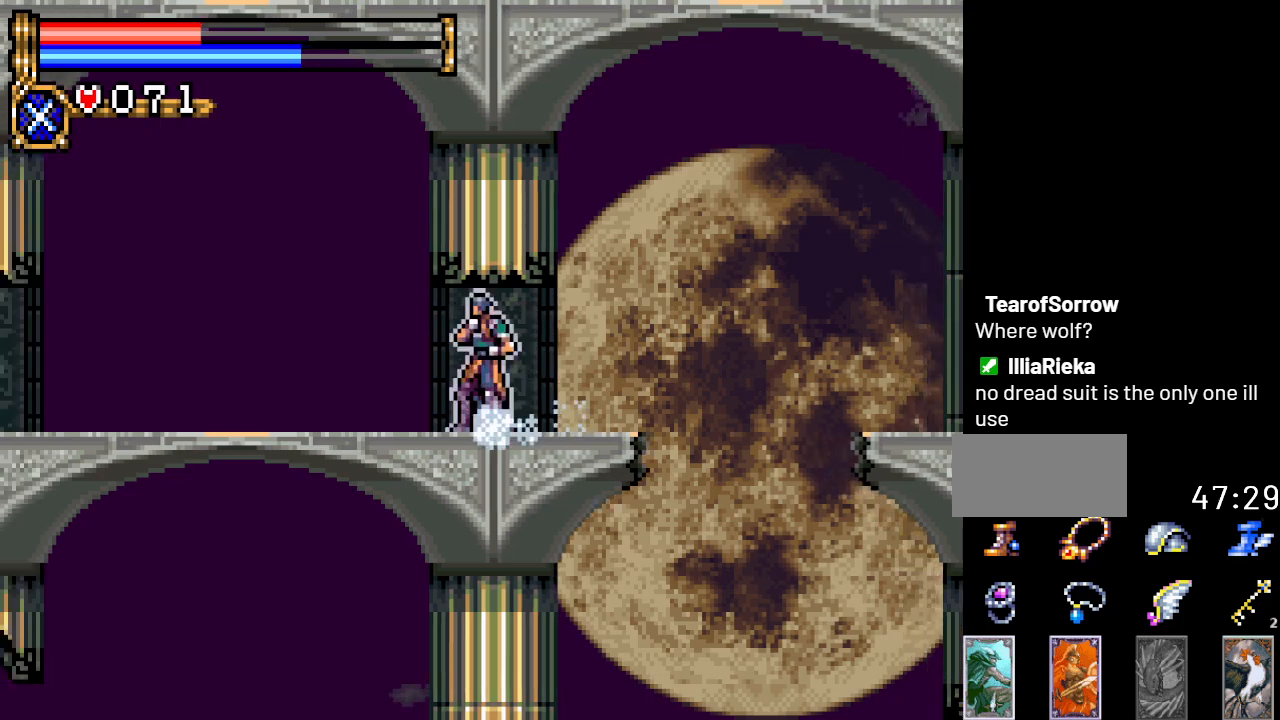
{"buttons": ["DPAD_LEFT"], "events": [[67, "L1", "up"], [283, "DPAD_LEFT", "down"]]}
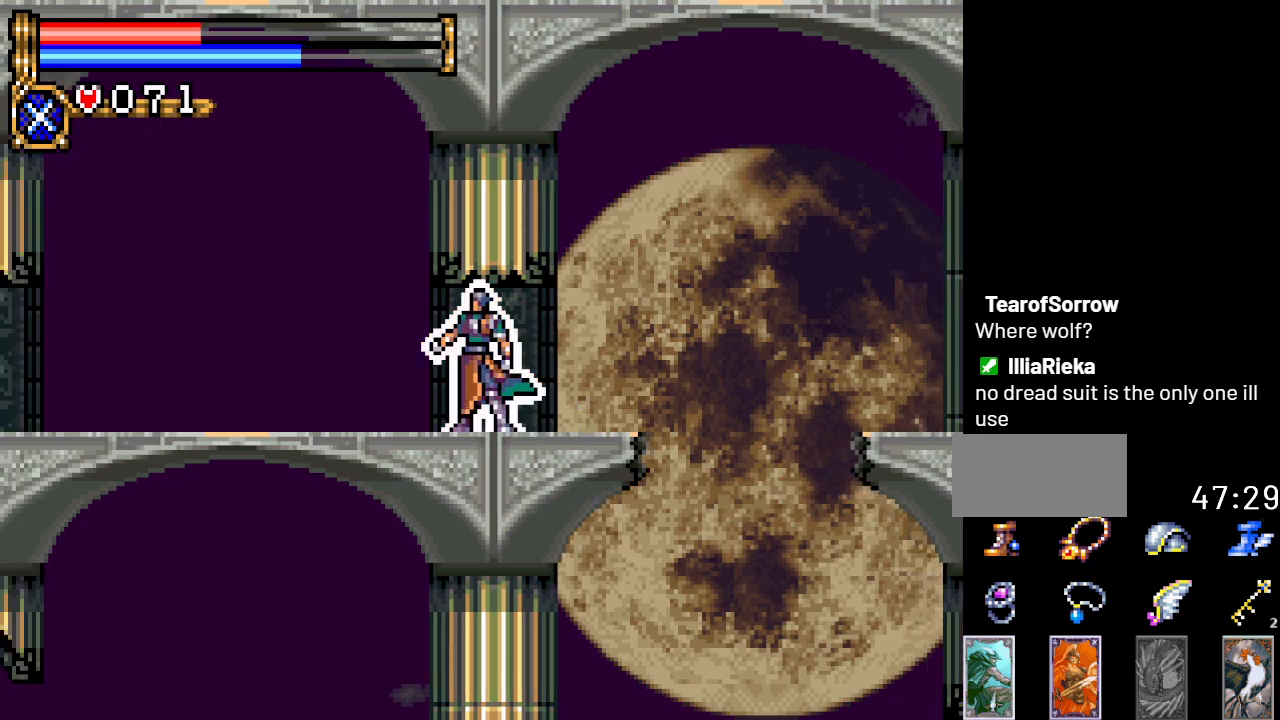
{"buttons": ["START"], "events": [[401, "START", "down"], [434, "DPAD_LEFT", "up"]]}
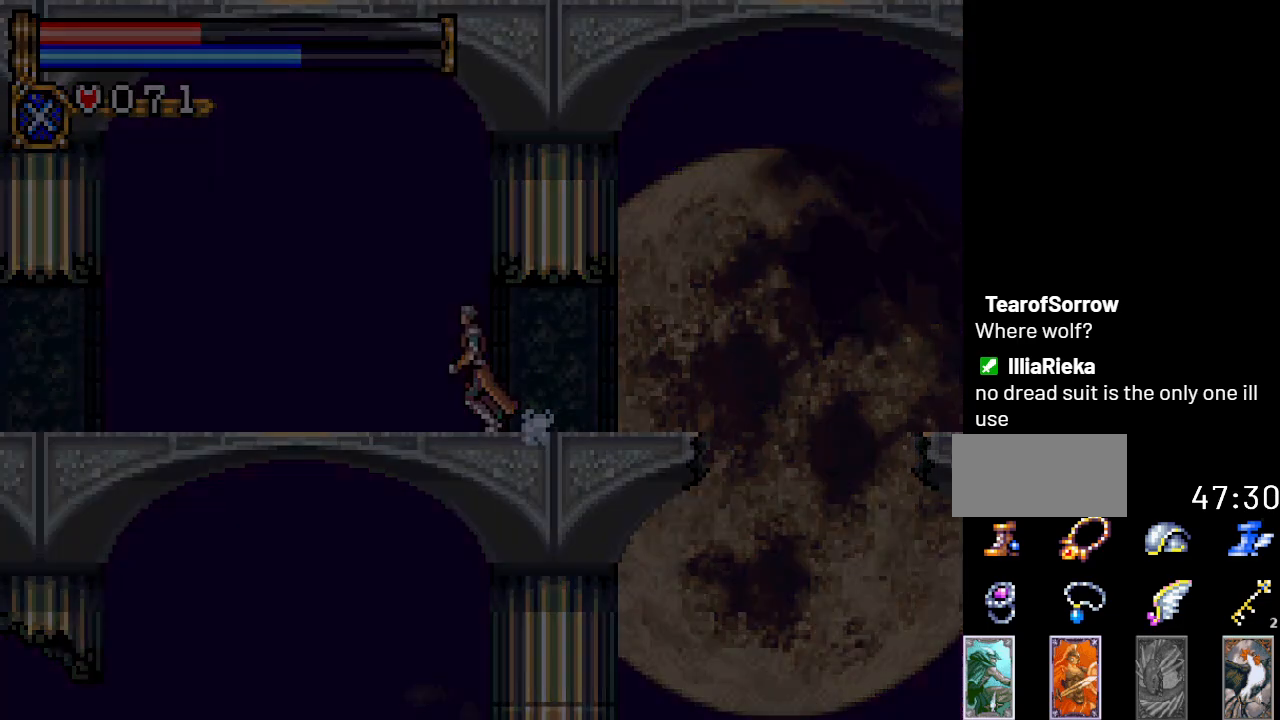
{"buttons": [], "events": [[83, "START", "up"], [400, "DPAD_DOWN", "down"], [500, "DPAD_DOWN", "up"]]}
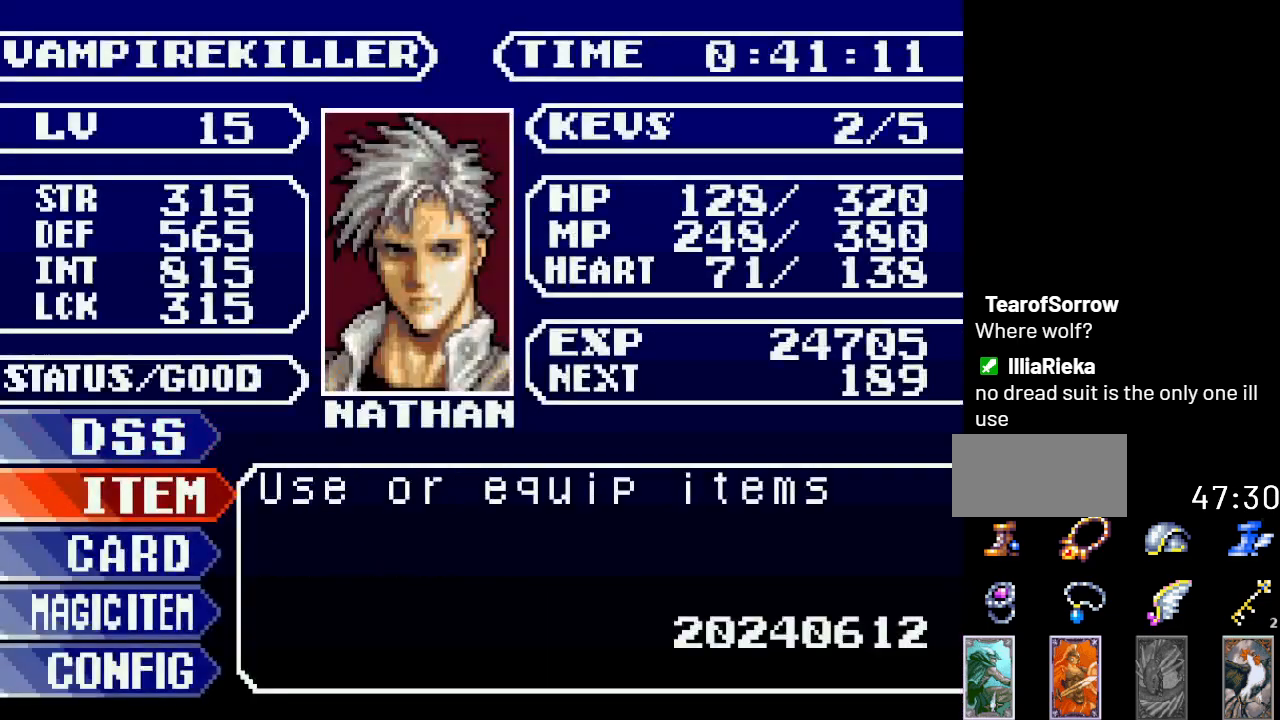
{"buttons": ["A", "DPAD_UP"], "events": [[84, "DPAD_DOWN", "down"], [184, "DPAD_DOWN", "up"], [401, "DPAD_UP", "down"], [501, "A", "down"]]}
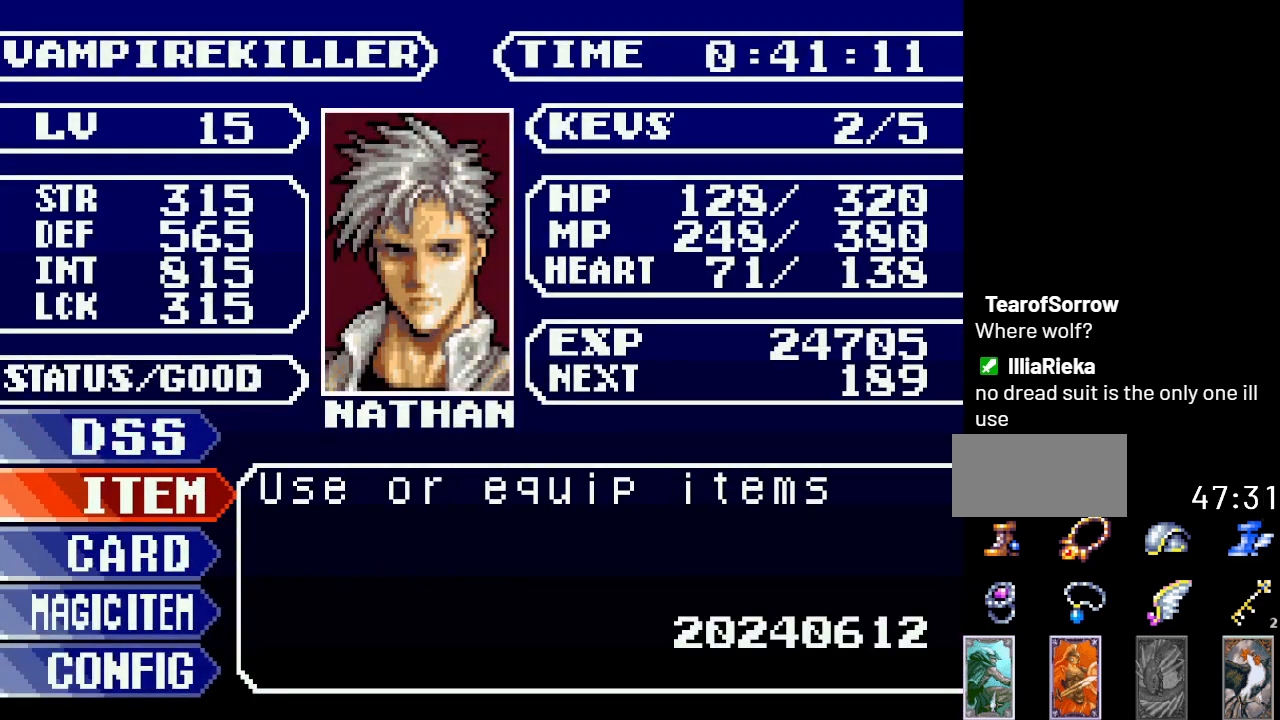
{"buttons": ["DPAD_DOWN"], "events": [[33, "DPAD_UP", "up"], [150, "A", "up"], [500, "DPAD_DOWN", "down"]]}
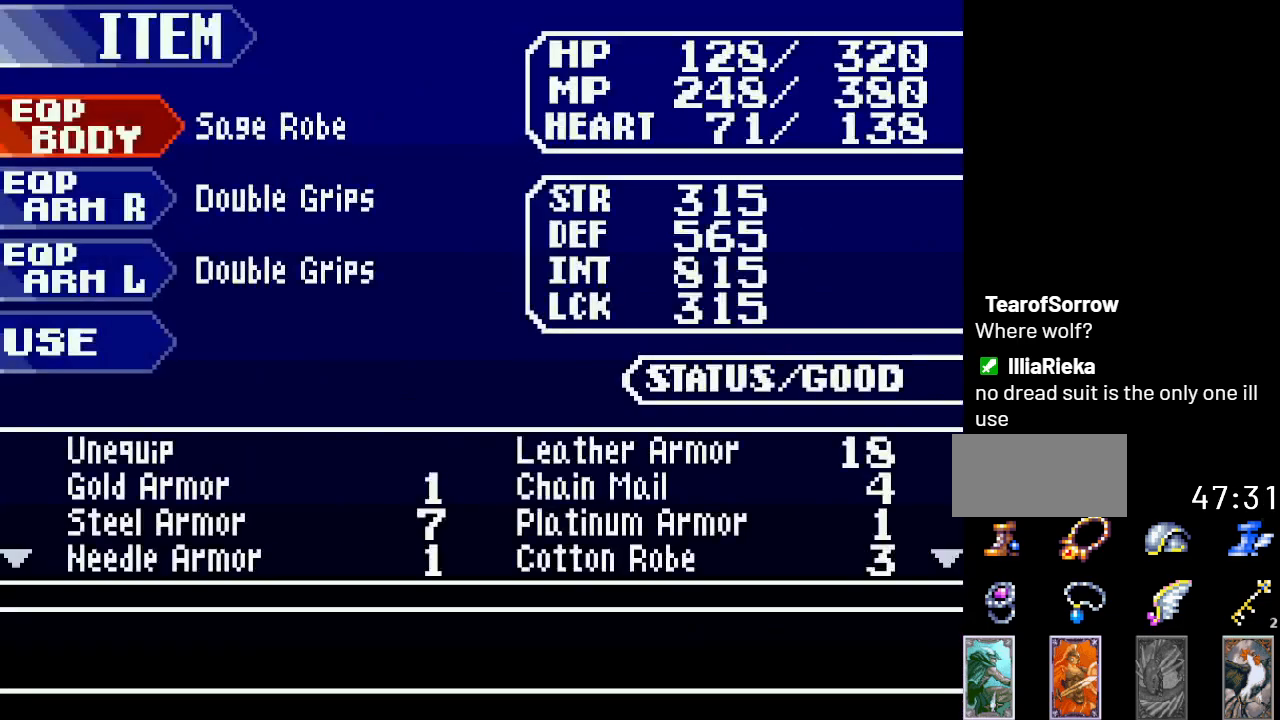
{"buttons": ["DPAD_DOWN"], "events": [[100, "DPAD_DOWN", "up"], [217, "DPAD_DOWN", "down"], [301, "DPAD_DOWN", "up"], [401, "DPAD_DOWN", "down"]]}
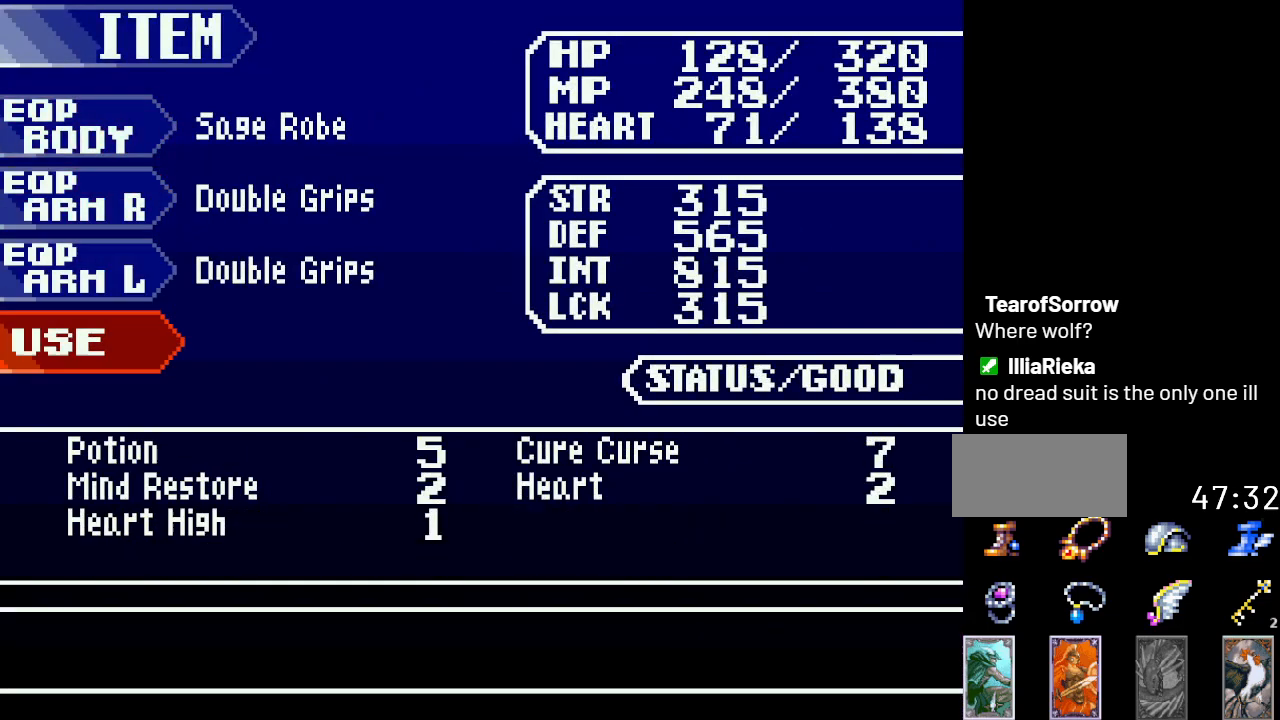
{"buttons": [], "events": [[16, "DPAD_DOWN", "up"], [367, "A", "down"], [484, "A", "up"]]}
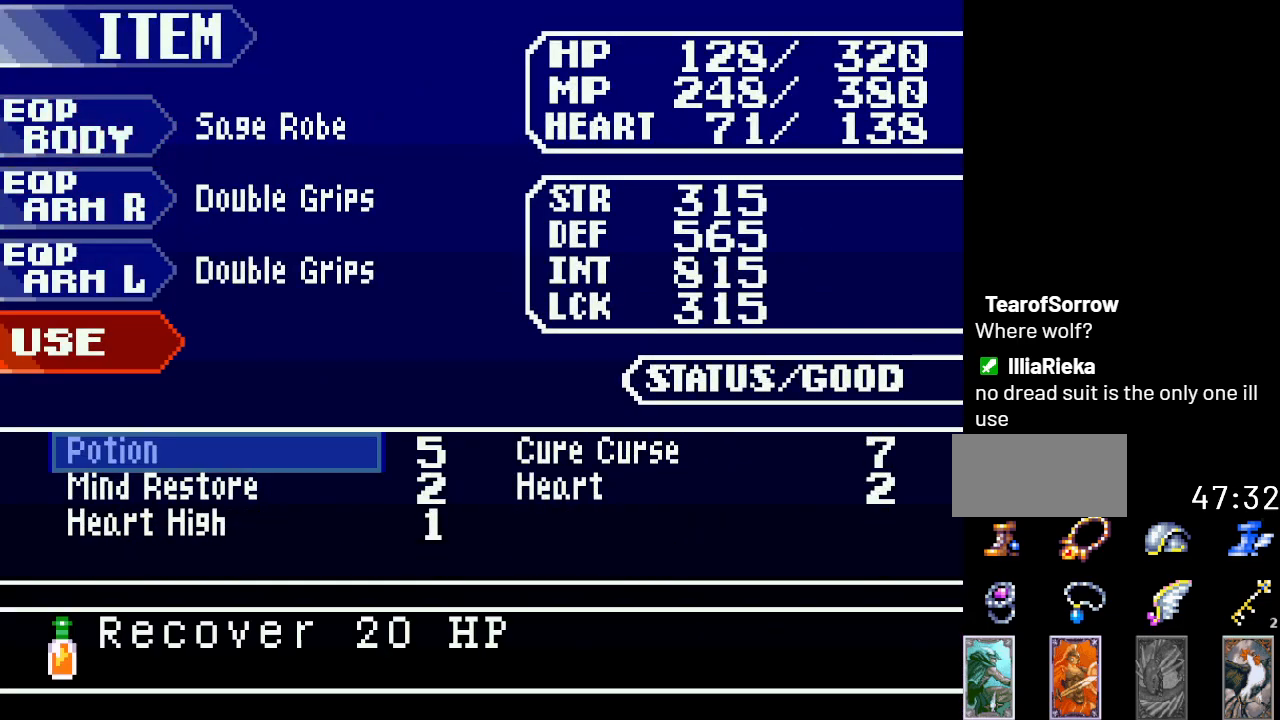
{"buttons": ["A"], "events": [[401, "A", "down"]]}
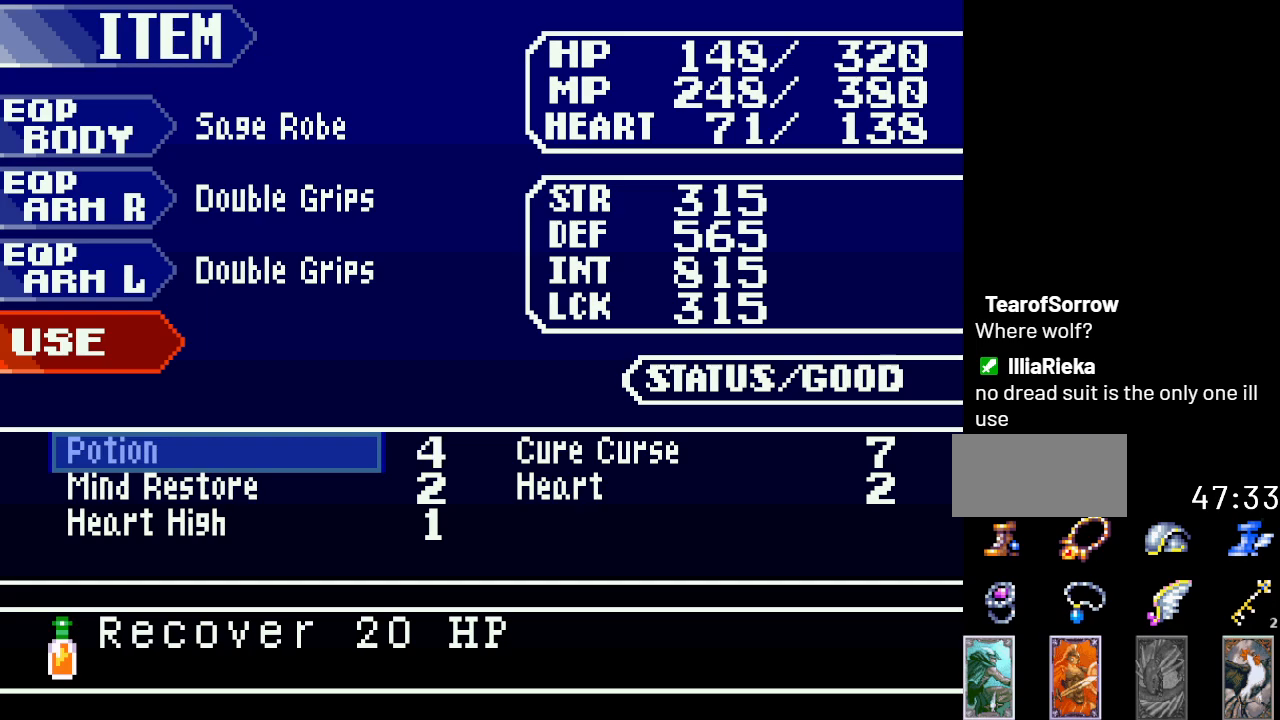
{"buttons": ["A"], "events": [[67, "A", "up"], [451, "A", "down"]]}
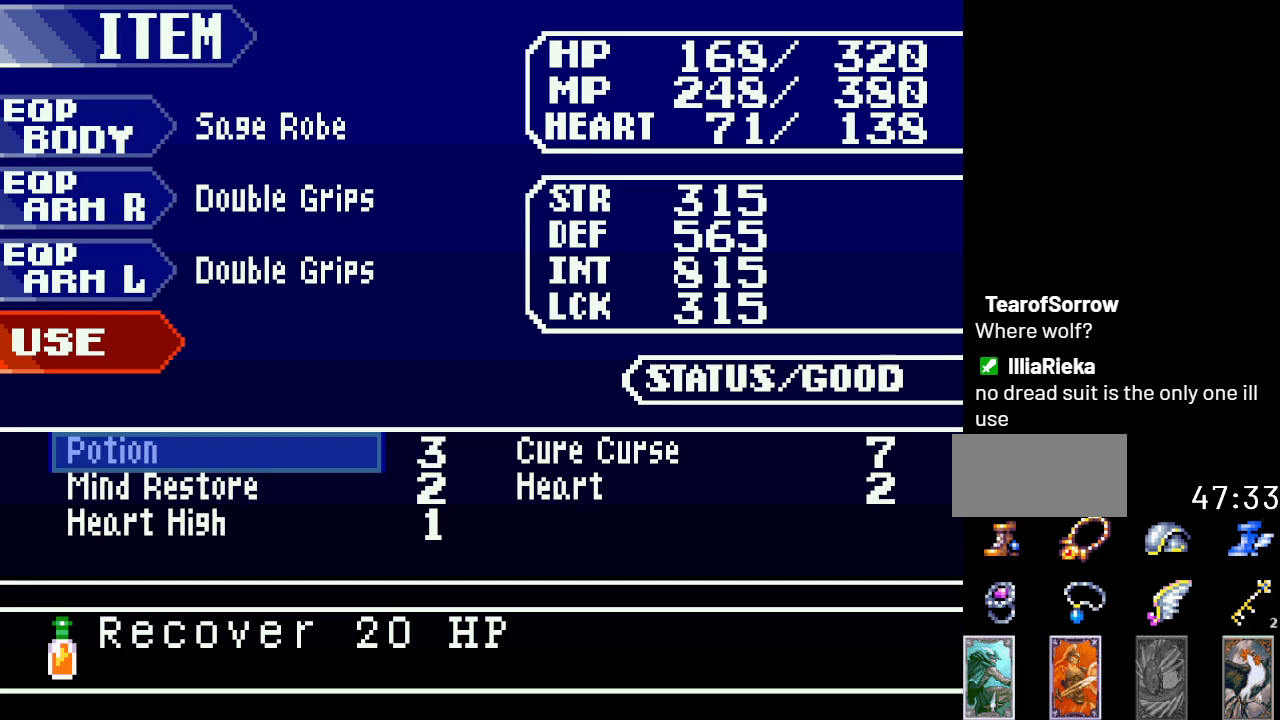
{"buttons": [], "events": [[66, "A", "up"]]}
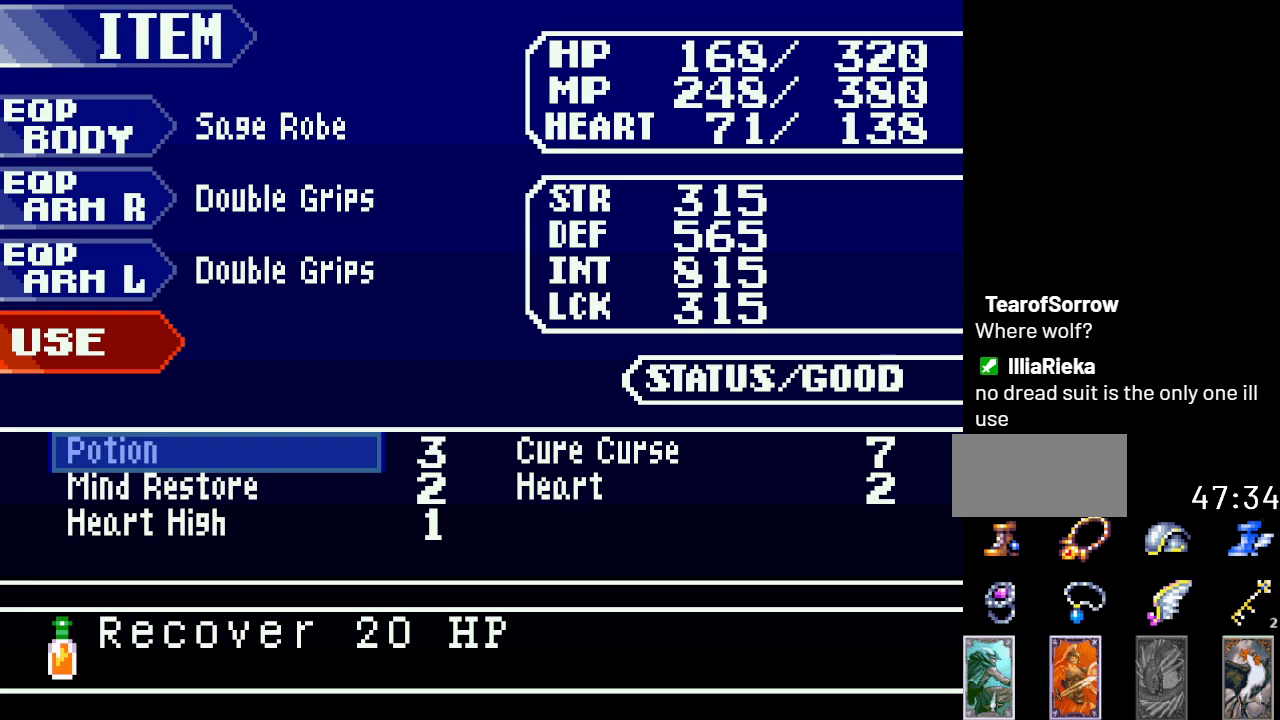
{"buttons": ["B"], "events": [[33, "B", "down"], [167, "B", "up"], [267, "B", "down"], [384, "B", "up"], [467, "B", "down"]]}
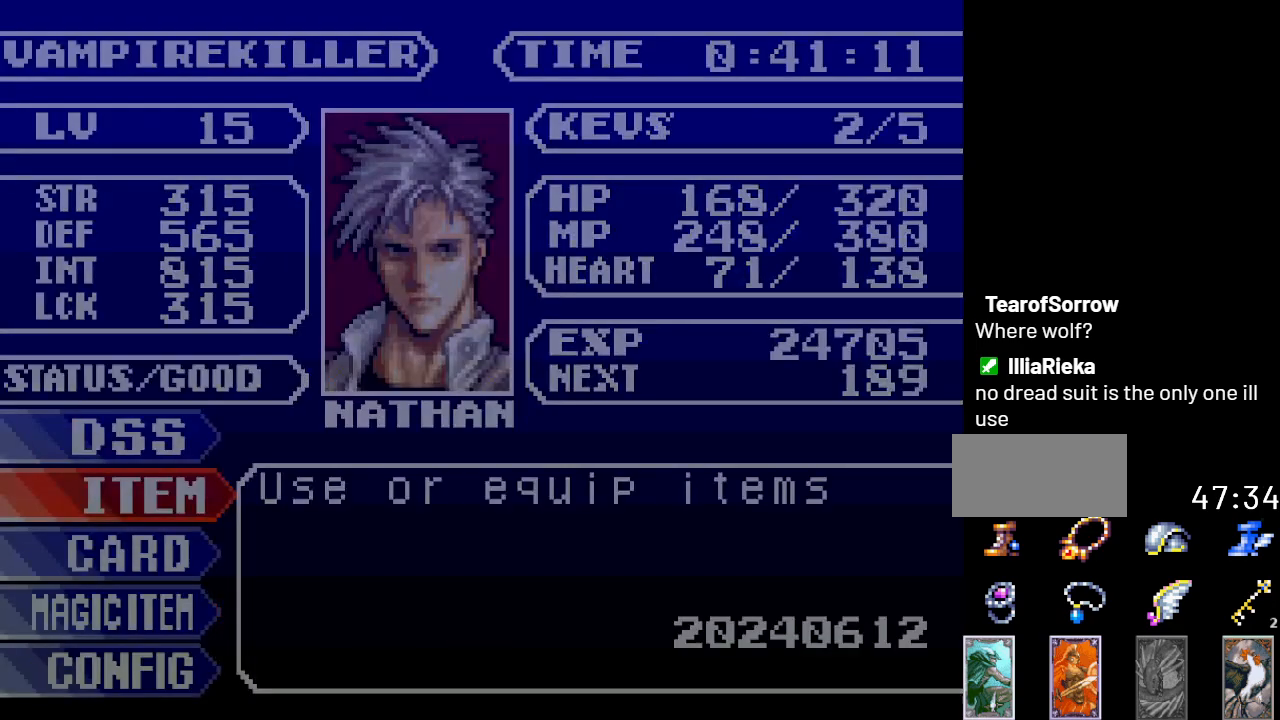
{"buttons": ["DPAD_LEFT"], "events": [[100, "B", "up"], [250, "B", "down"], [383, "B", "up"], [467, "DPAD_LEFT", "down"]]}
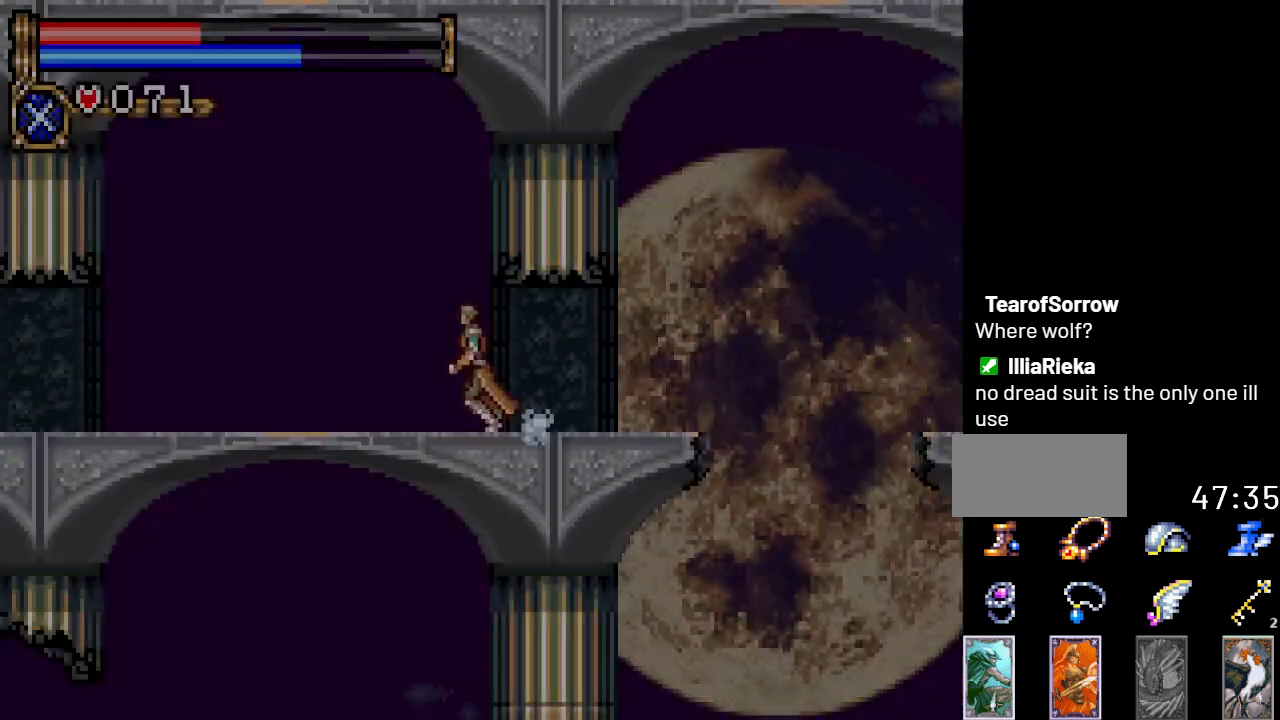
{"buttons": ["DPAD_LEFT"], "events": []}
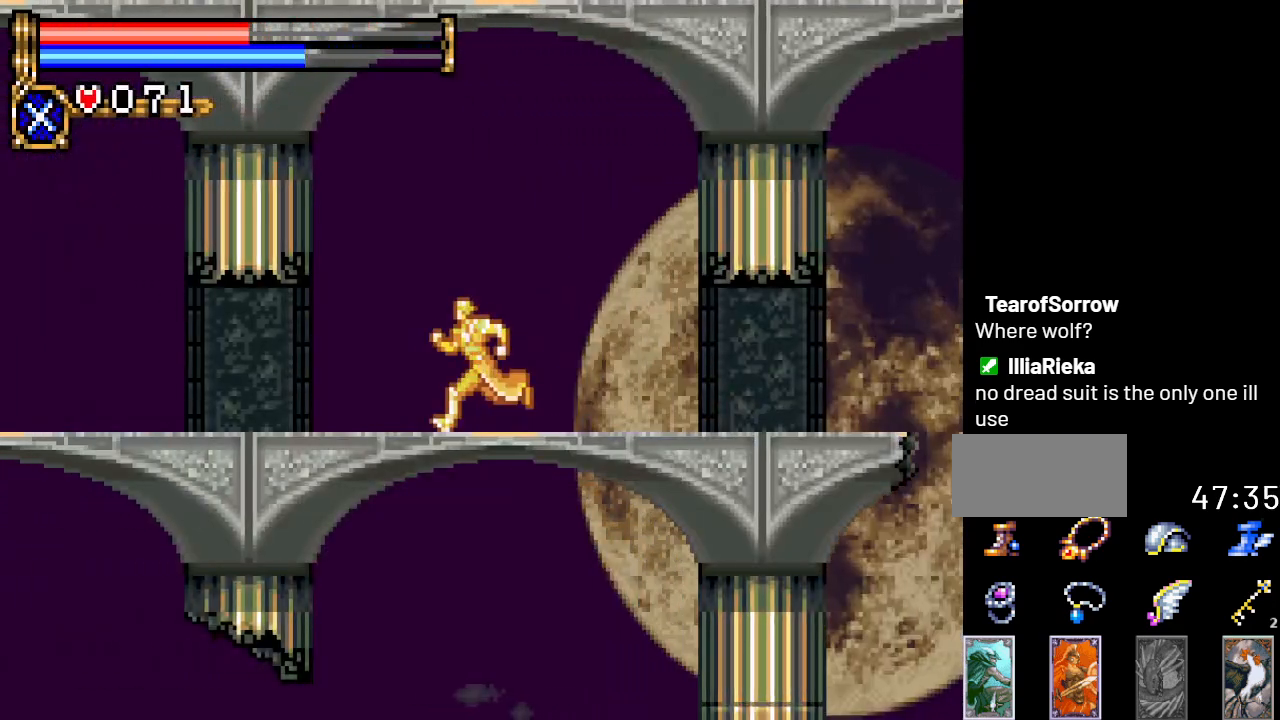
{"buttons": ["DPAD_LEFT"], "events": []}
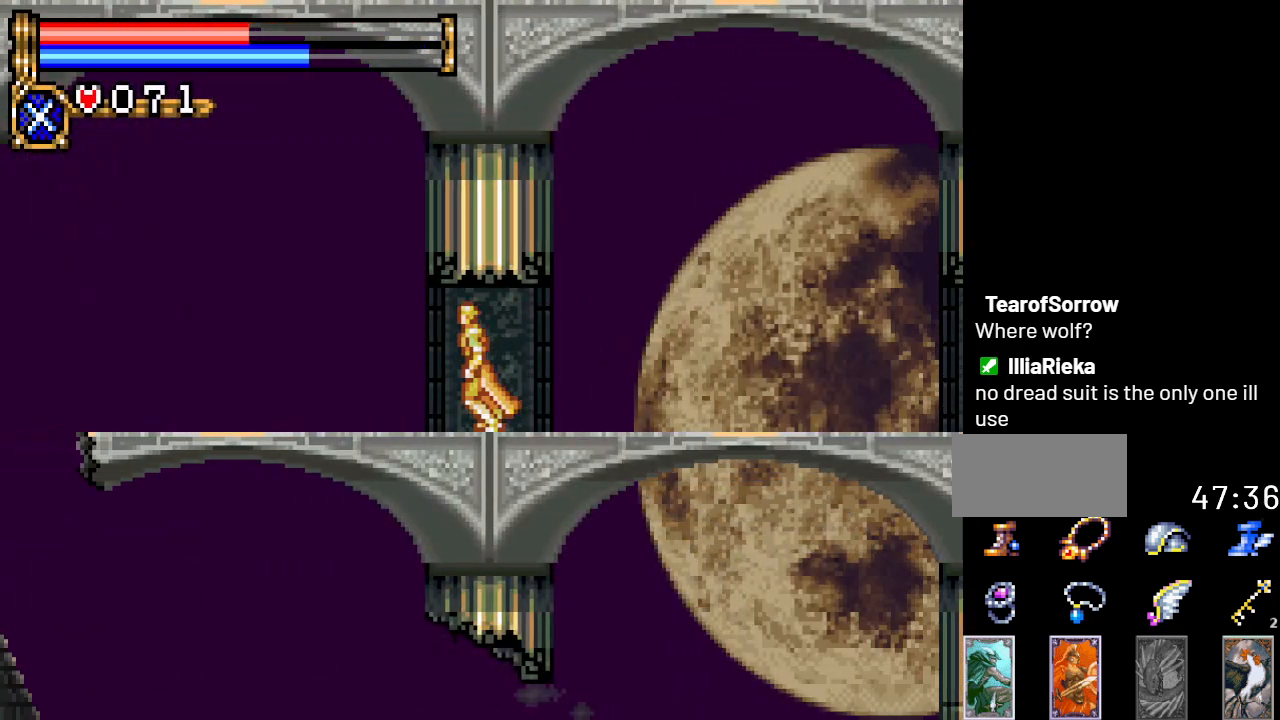
{"buttons": ["A", "DPAD_LEFT"], "events": [[467, "A", "down"]]}
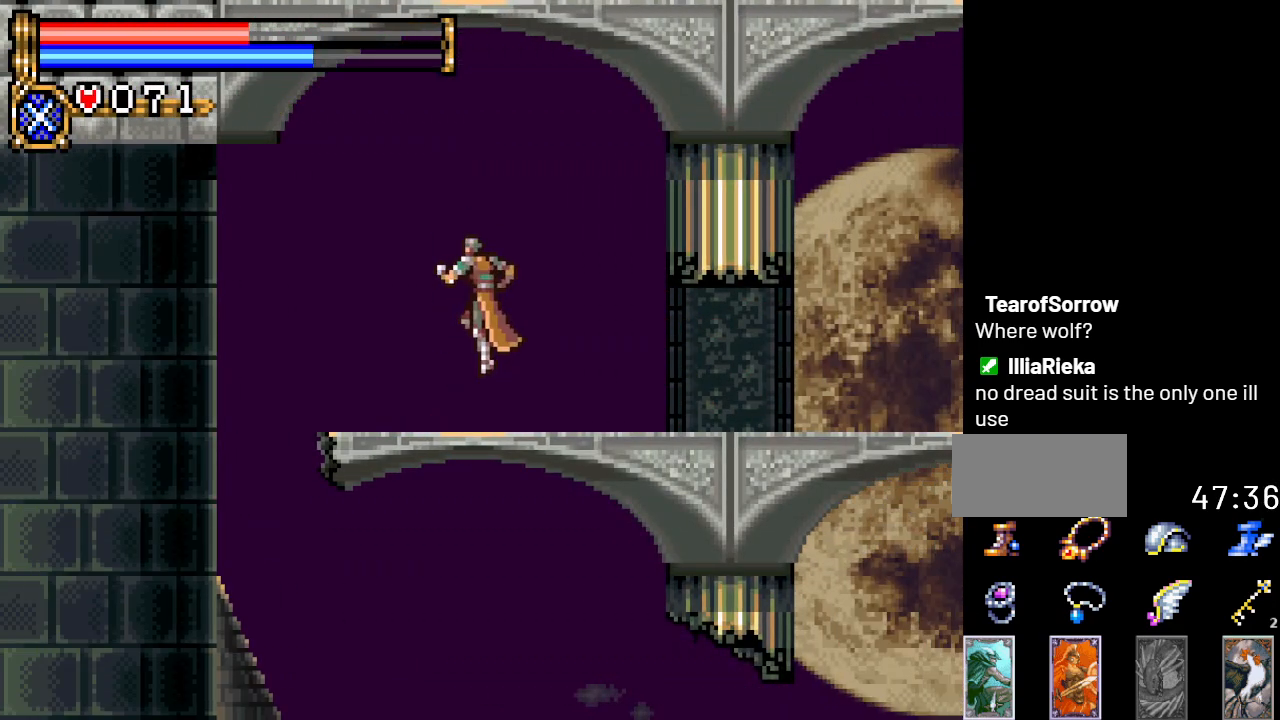
{"buttons": [], "events": [[100, "A", "up"], [450, "DPAD_LEFT", "up"]]}
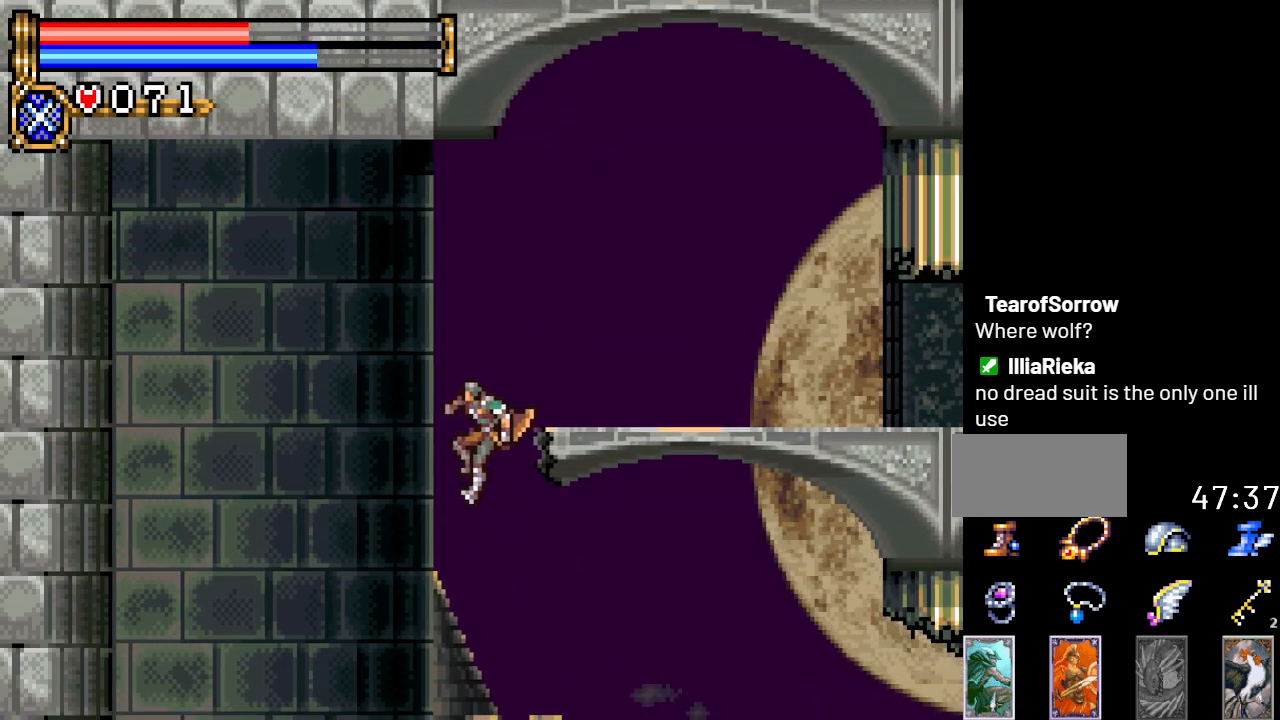
{"buttons": ["DPAD_RIGHT"], "events": [[33, "DPAD_RIGHT", "down"]]}
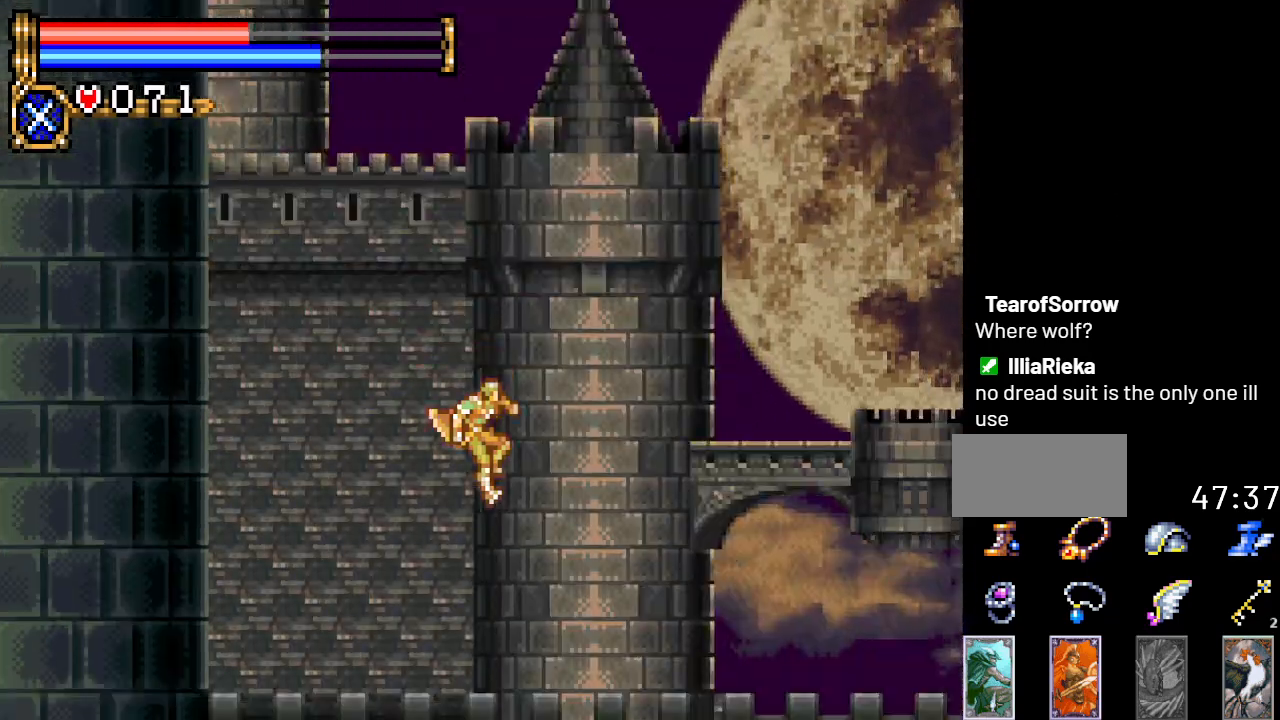
{"buttons": ["A", "DPAD_RIGHT"], "events": [[483, "A", "down"]]}
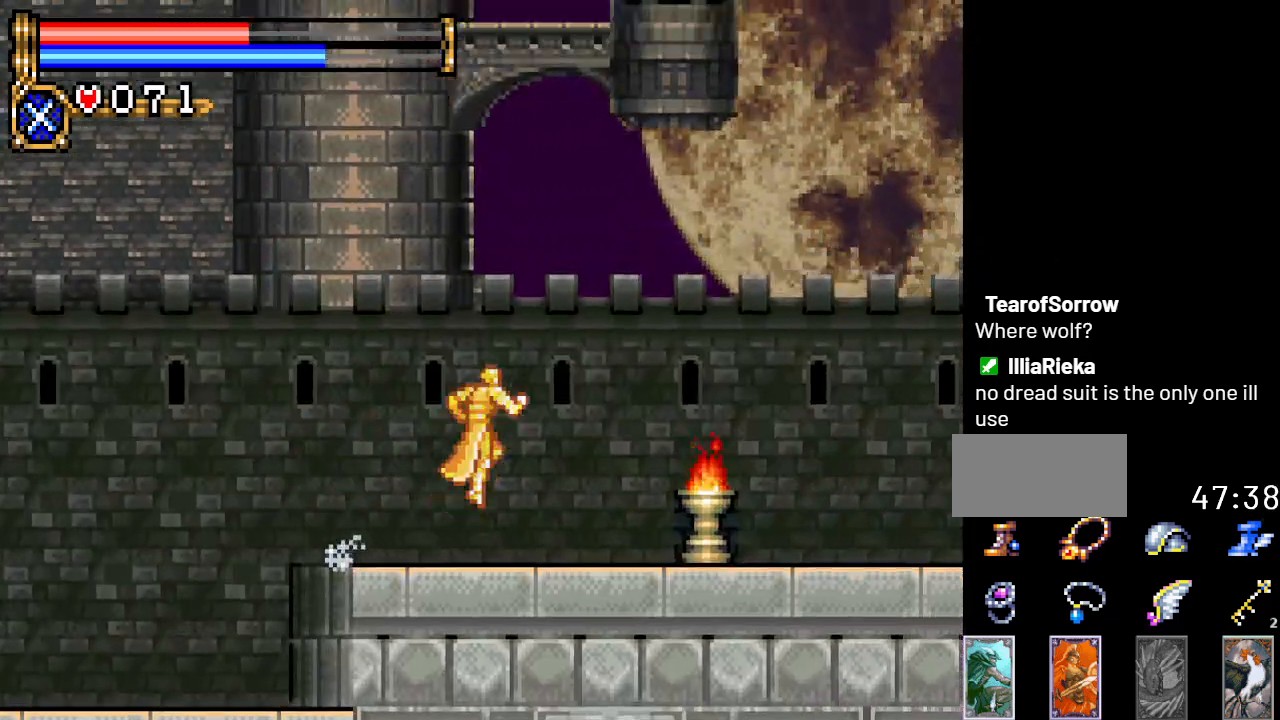
{"buttons": ["DPAD_RIGHT"], "events": [[434, "A", "up"]]}
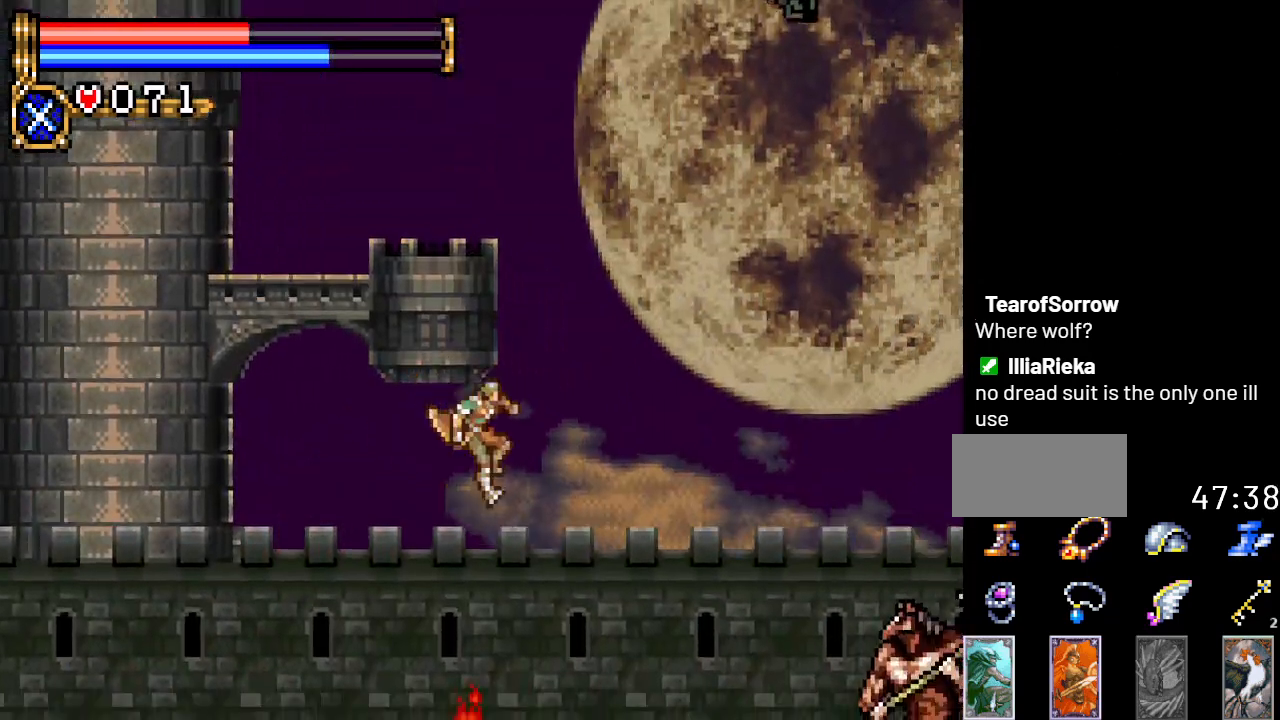
{"buttons": ["A", "DPAD_RIGHT"], "events": [[317, "A", "down"]]}
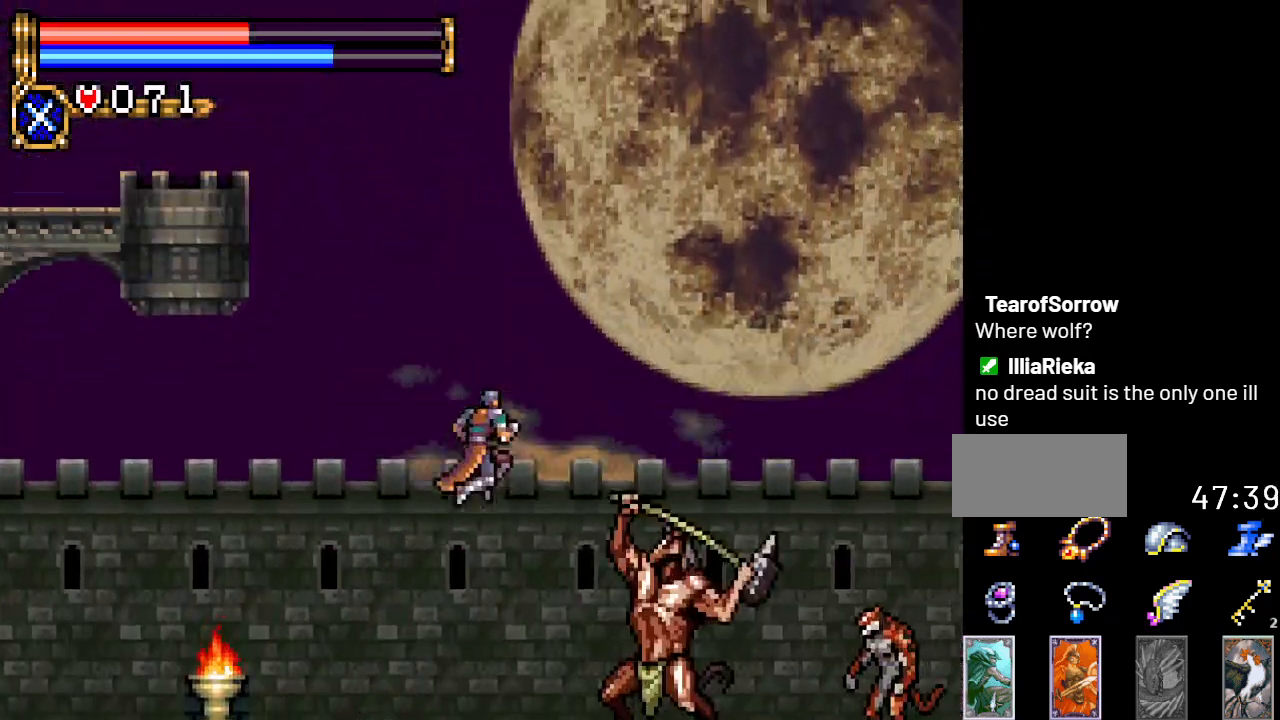
{"buttons": ["DPAD_RIGHT"], "events": [[250, "A", "up"], [317, "A", "down"], [434, "A", "up"]]}
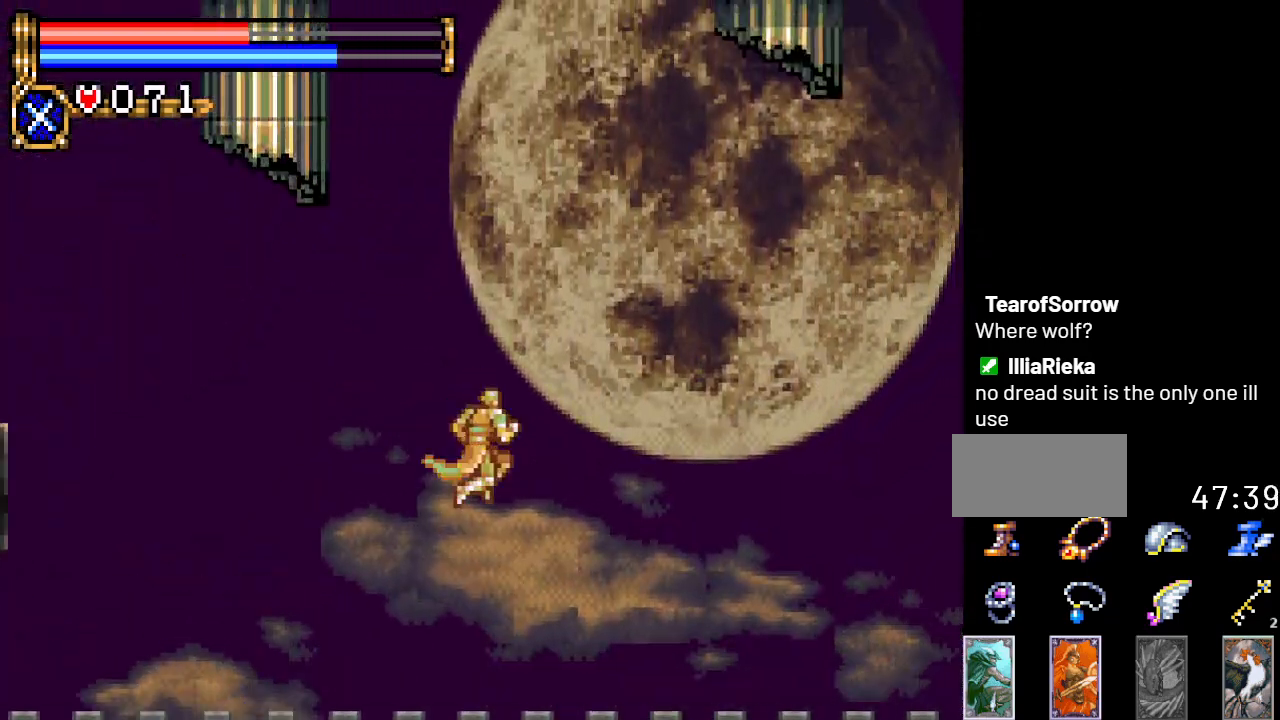
{"buttons": ["DPAD_UP"], "events": [[100, "DPAD_RIGHT", "up"], [200, "DPAD_DOWN", "down"], [283, "DPAD_DOWN", "up"], [283, "DPAD_RIGHT", "down"], [350, "DPAD_UP", "down"], [383, "B", "down"], [433, "DPAD_RIGHT", "up"], [500, "B", "up"]]}
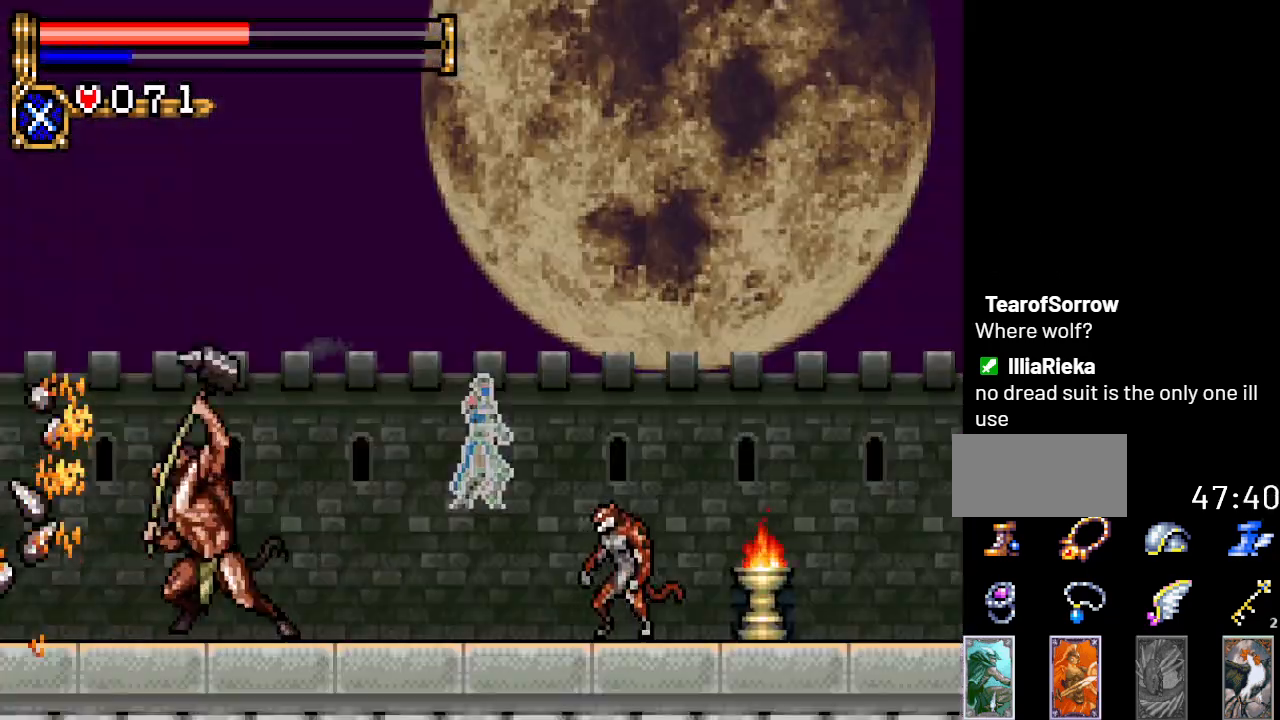
{"buttons": [], "events": [[150, "DPAD_UP", "up"]]}